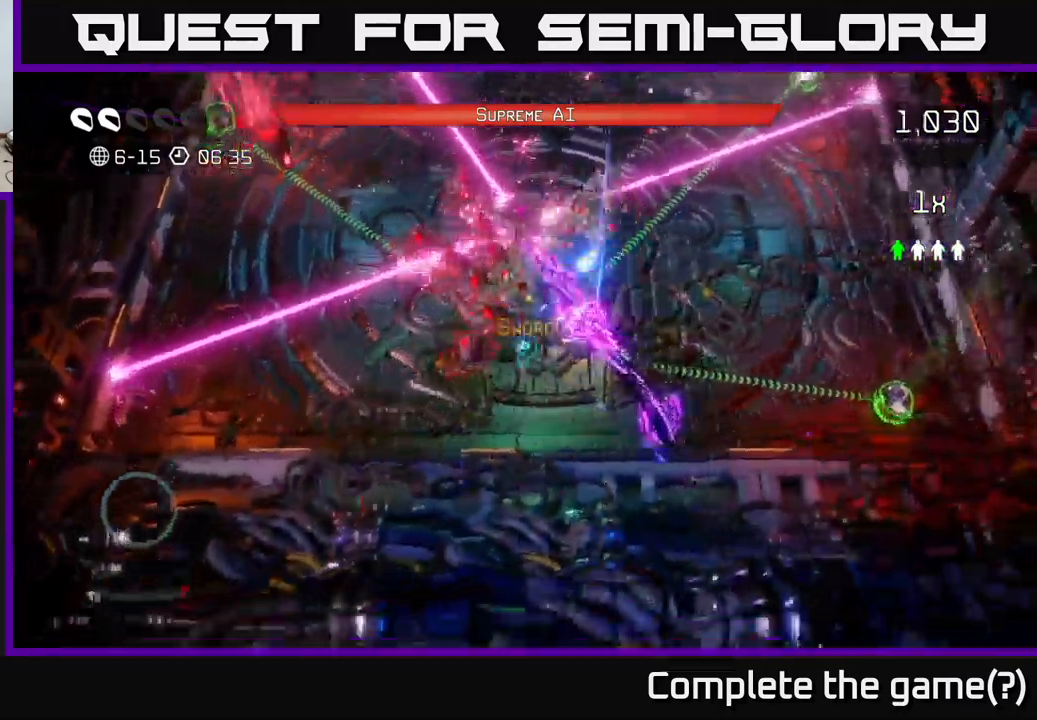
Gameplay with a controller (Xbox layout); each line is a JSON object with the inputs held at the frame after it. "events" lists button and stick changes between this image and that frame as [ms after this image, input, new state], when the widget could be followed in between. Not read: L3 R3.
{"buttons": [], "left_stick": "left", "right_stick": "up", "events": [[17, "left_stick", "down-right"], [117, "left_stick", "down-left"], [367, "right_stick", "up"], [467, "left_stick", "left"]]}
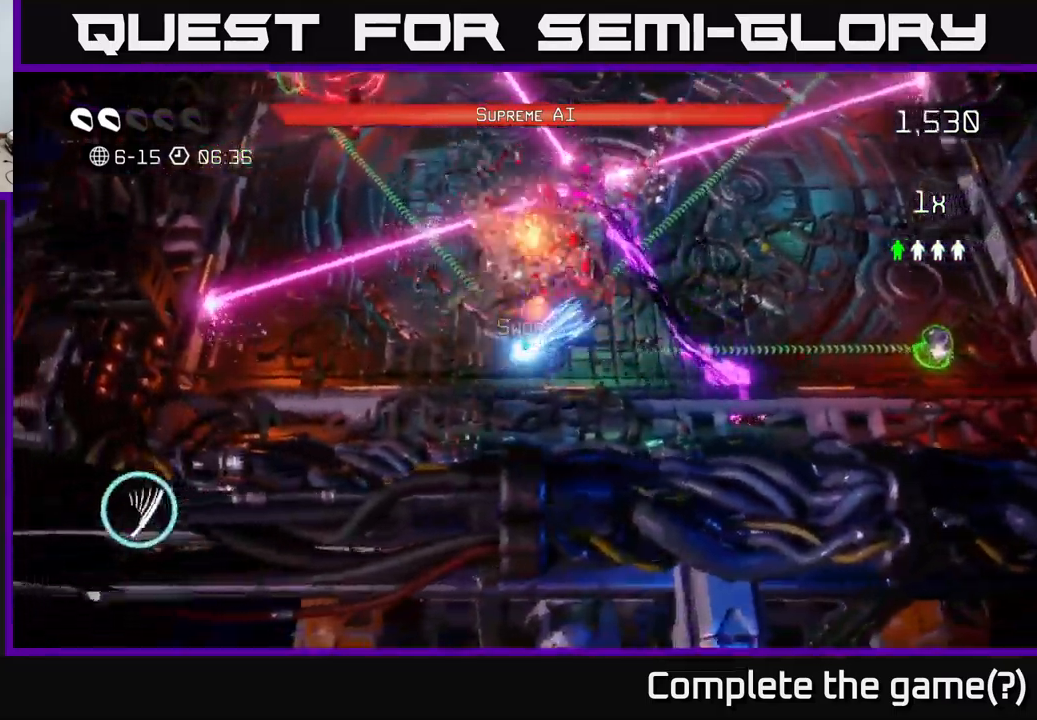
{"buttons": [], "left_stick": "up-left", "right_stick": "right", "events": [[100, "left_stick", "up-left"], [100, "right_stick", "up-right"], [233, "left_stick", "left"], [367, "left_stick", "up-left"], [500, "right_stick", "right"]]}
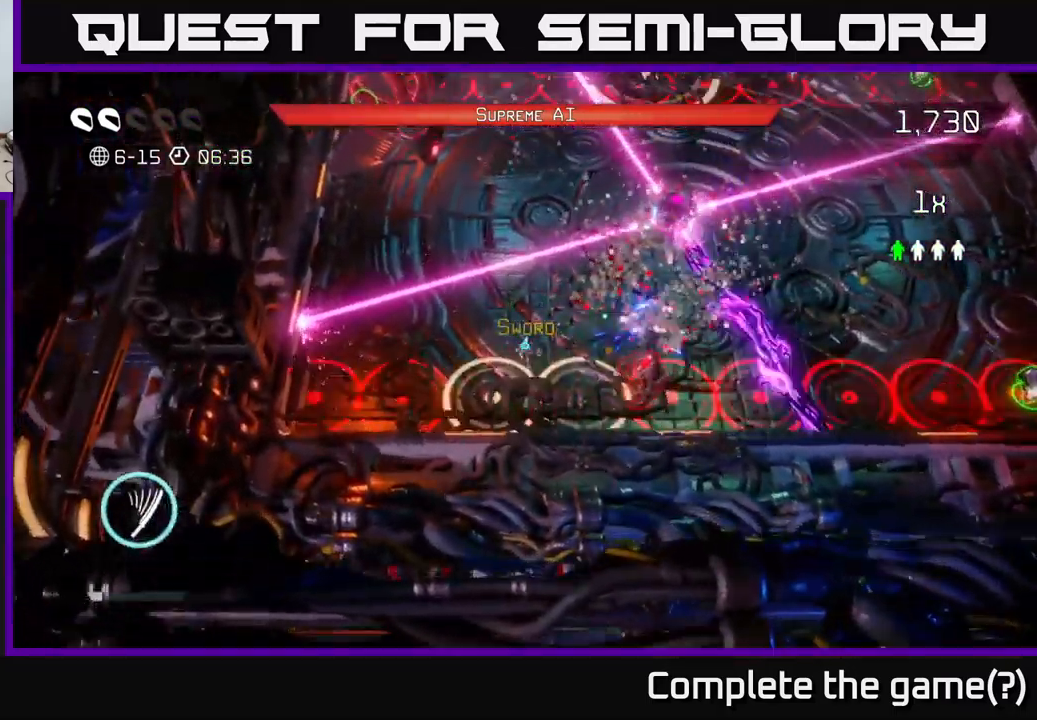
{"buttons": [], "left_stick": "up-left", "right_stick": "up", "events": [[67, "left_stick", "up-right"], [117, "right_stick", "down-right"], [150, "left_stick", "down-right"], [267, "left_stick", "down-left"], [333, "left_stick", "left"], [417, "right_stick", "up"], [450, "left_stick", "up-left"]]}
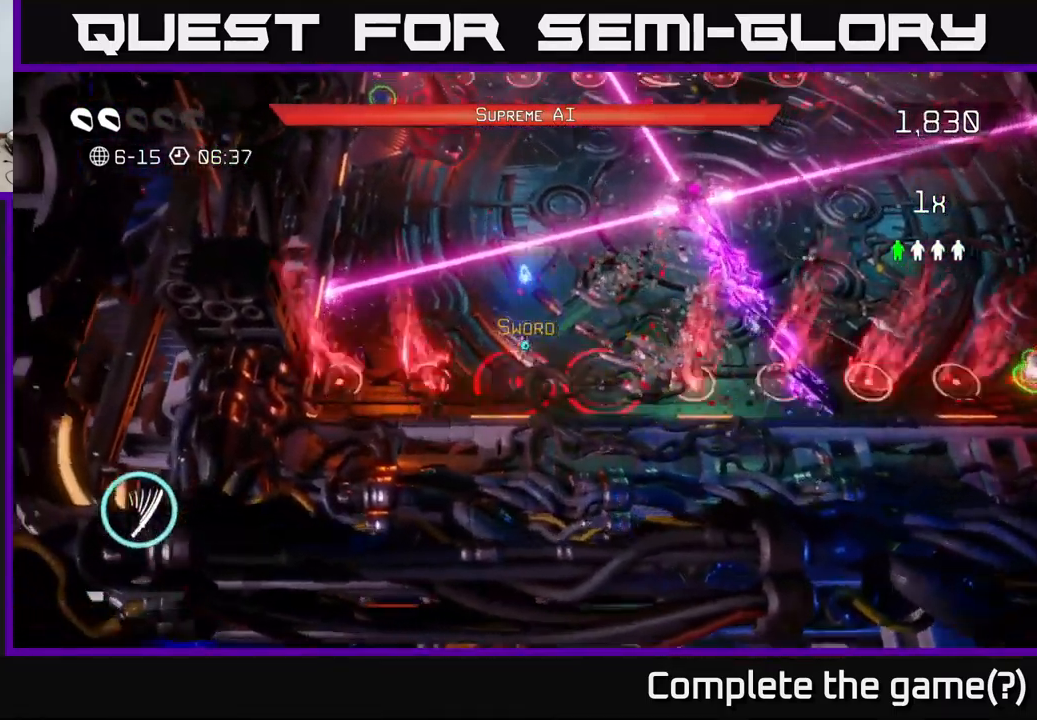
{"buttons": ["L2"], "left_stick": "up", "right_stick": "up", "events": [[17, "left_stick", "up"], [33, "right_stick", "up-left"], [67, "left_stick", "up-right"], [200, "left_stick", "up"], [267, "L2", "down"], [433, "right_stick", "up"]]}
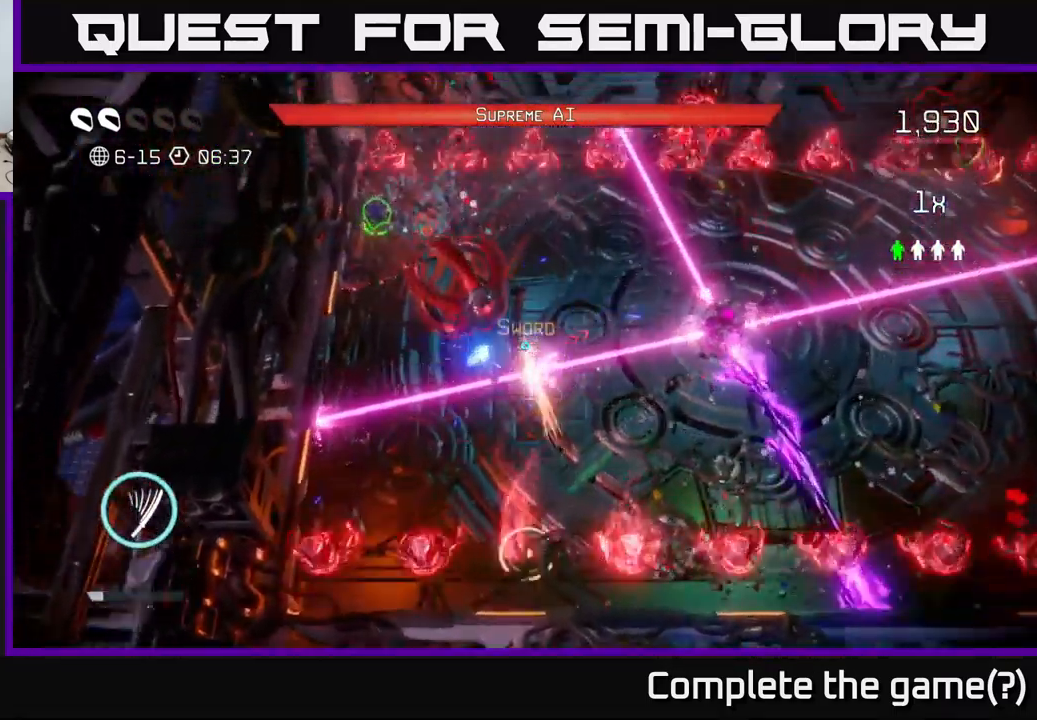
{"buttons": [], "left_stick": "up-left", "right_stick": "down", "events": [[17, "L2", "up"], [50, "left_stick", "up-right"], [100, "right_stick", "left"], [217, "right_stick", "down-left"], [350, "left_stick", "up-left"], [383, "R2", "down"], [433, "right_stick", "down"], [467, "R2", "up"]]}
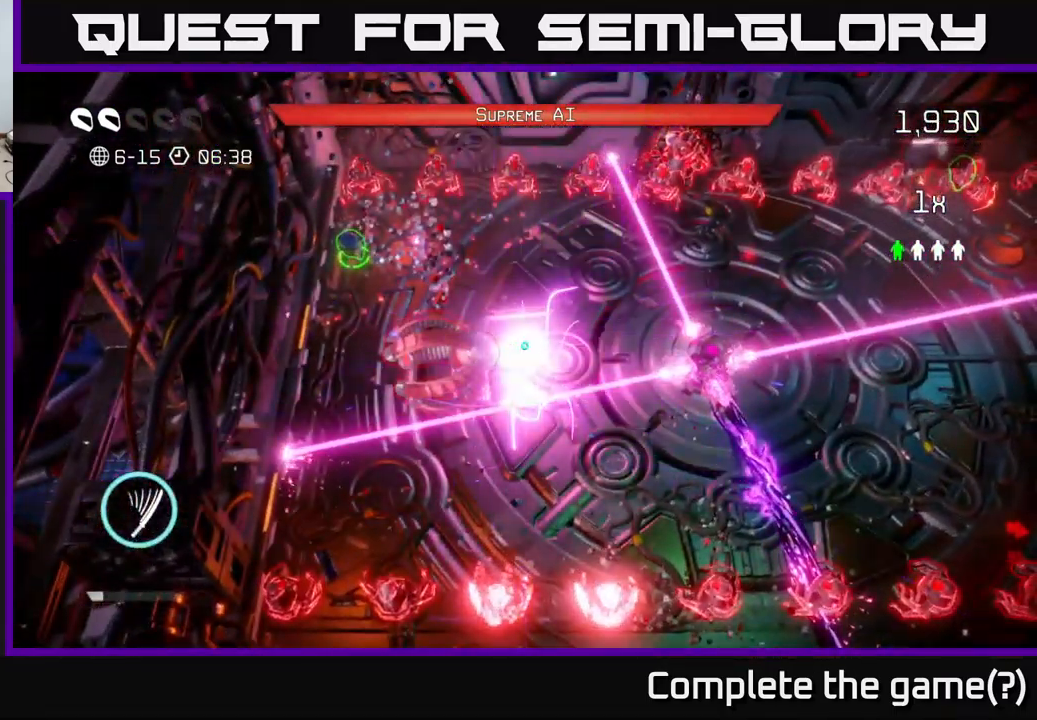
{"buttons": [], "left_stick": "center", "right_stick": "center", "events": [[283, "R2", "down"], [317, "R2", "up"], [383, "right_stick", "center"], [450, "left_stick", "center"]]}
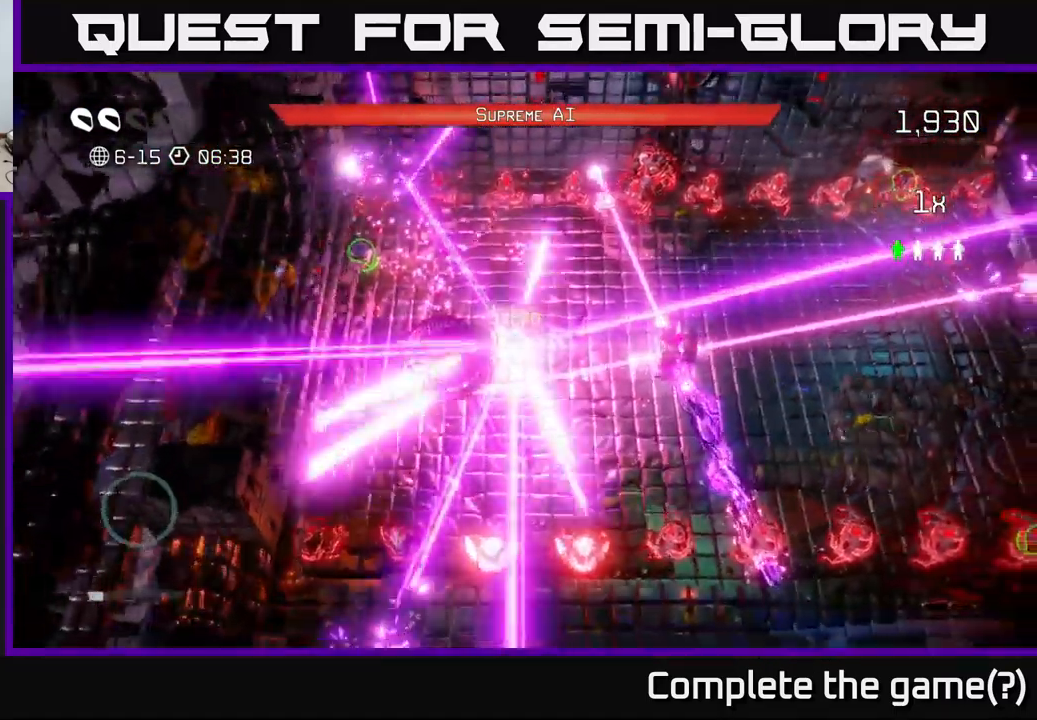
{"buttons": [], "left_stick": "center", "right_stick": "center", "events": []}
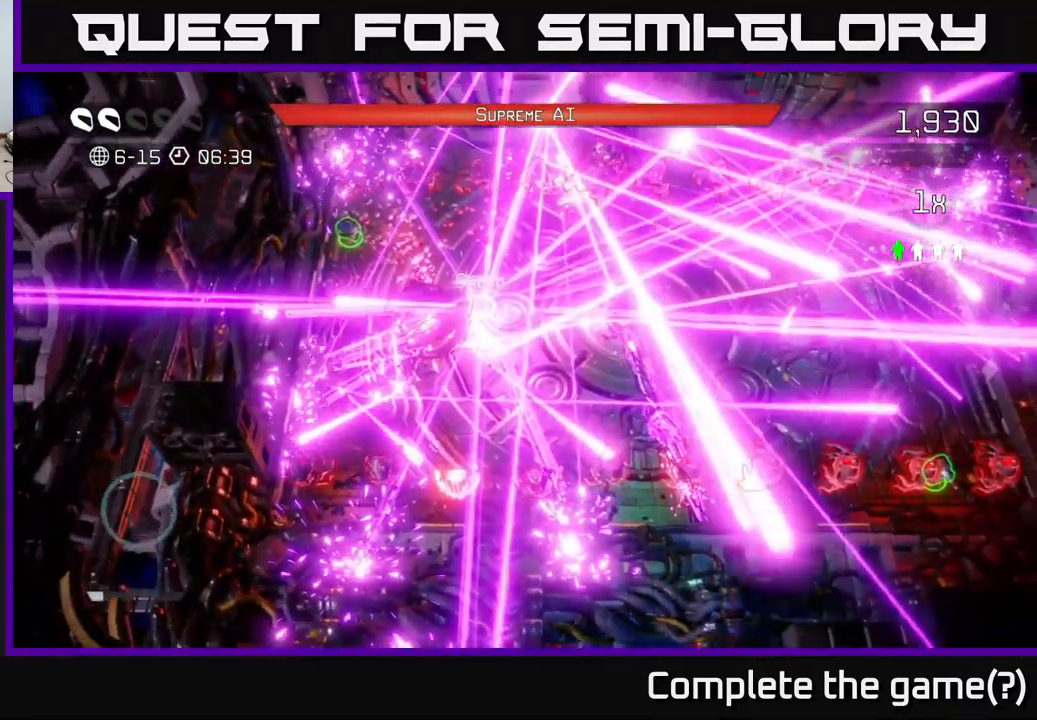
{"buttons": [], "left_stick": "center", "right_stick": "center", "events": []}
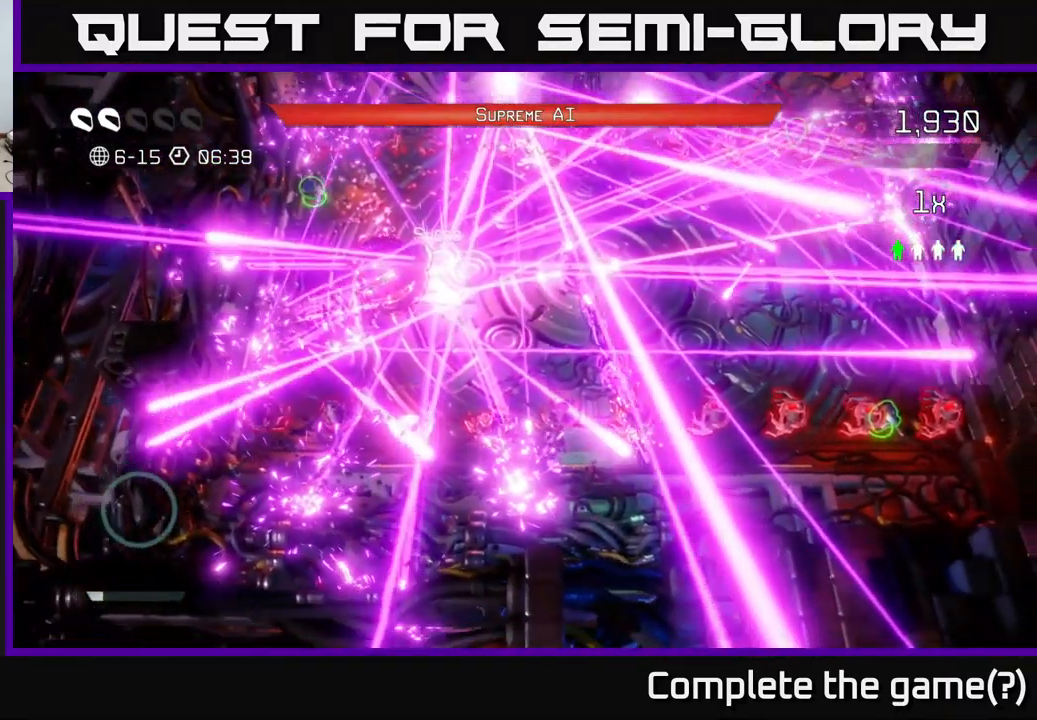
{"buttons": [], "left_stick": "down-left", "right_stick": "up-left", "events": [[167, "right_stick", "up-left"], [183, "left_stick", "down"], [250, "left_stick", "down-left"]]}
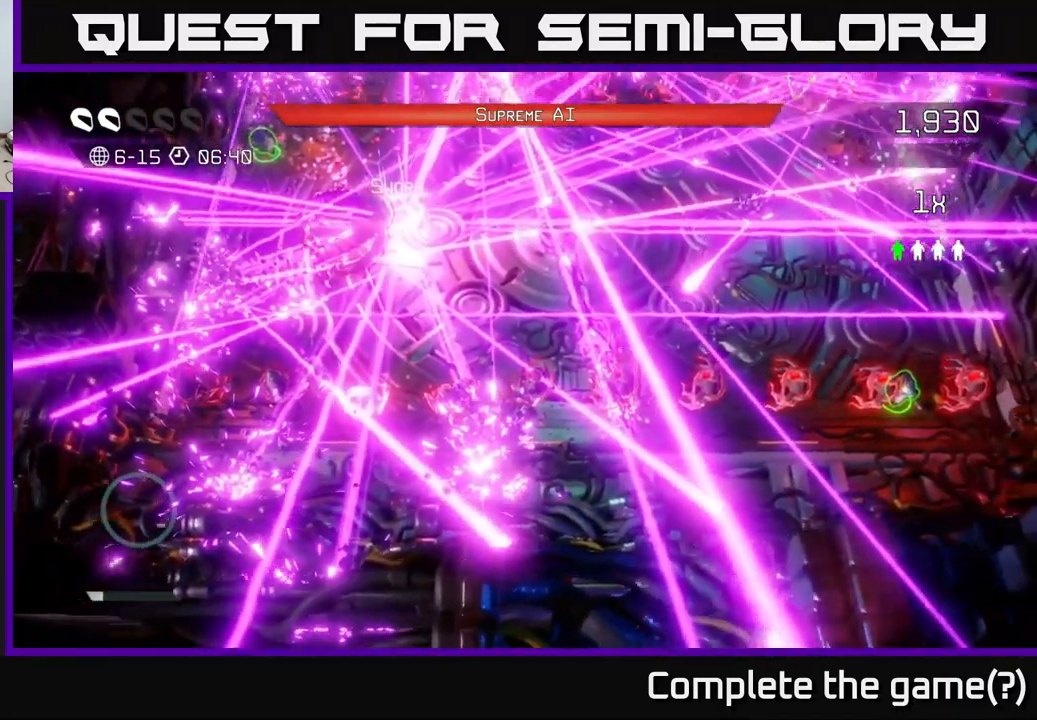
{"buttons": [], "left_stick": "up", "right_stick": "up", "events": [[17, "right_stick", "up"], [84, "left_stick", "up-left"], [184, "left_stick", "up"]]}
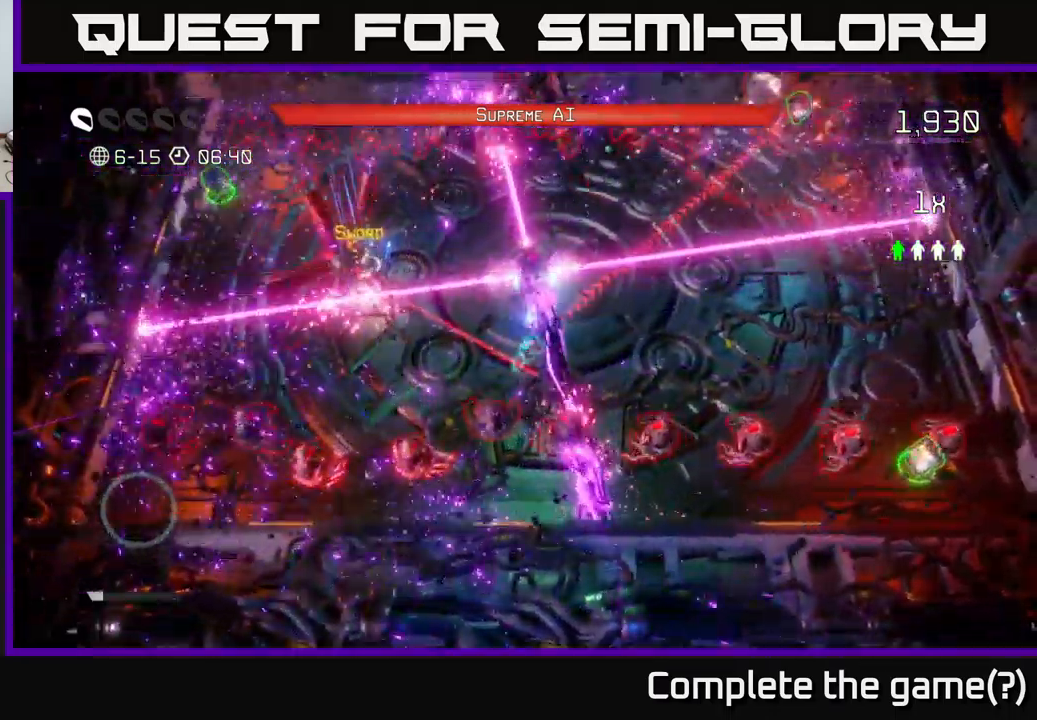
{"buttons": [], "left_stick": "left", "right_stick": "up-right", "events": [[50, "left_stick", "right"], [100, "left_stick", "down-left"], [417, "left_stick", "left"], [467, "right_stick", "up-right"]]}
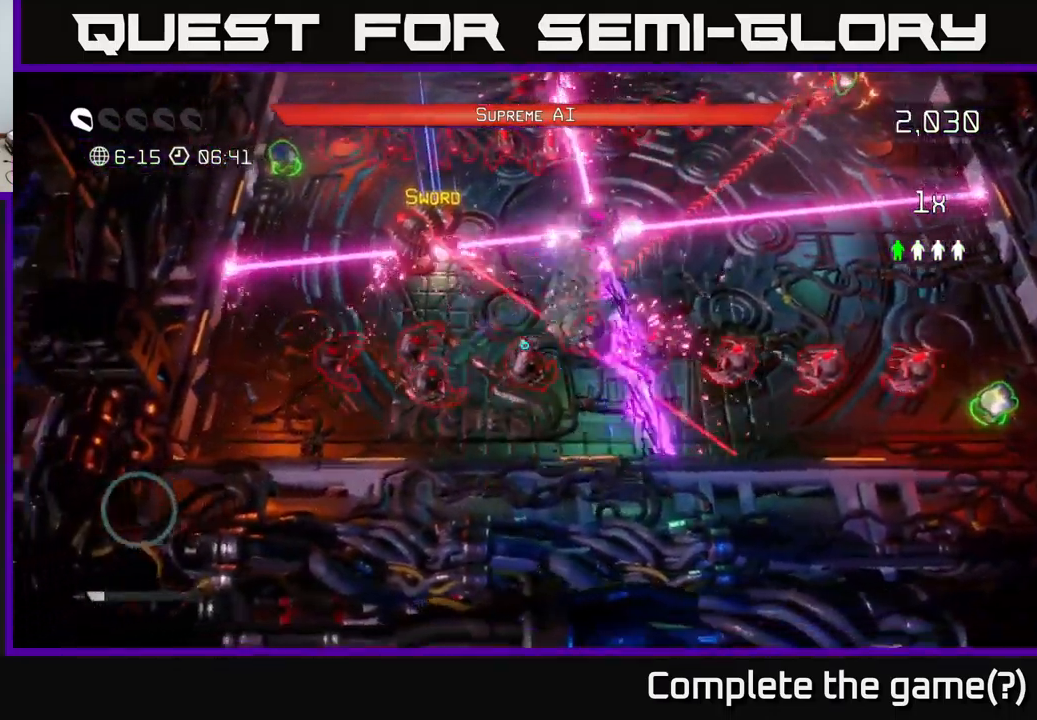
{"buttons": [], "left_stick": "up-left", "right_stick": "up", "events": [[200, "right_stick", "up"], [267, "left_stick", "up-left"]]}
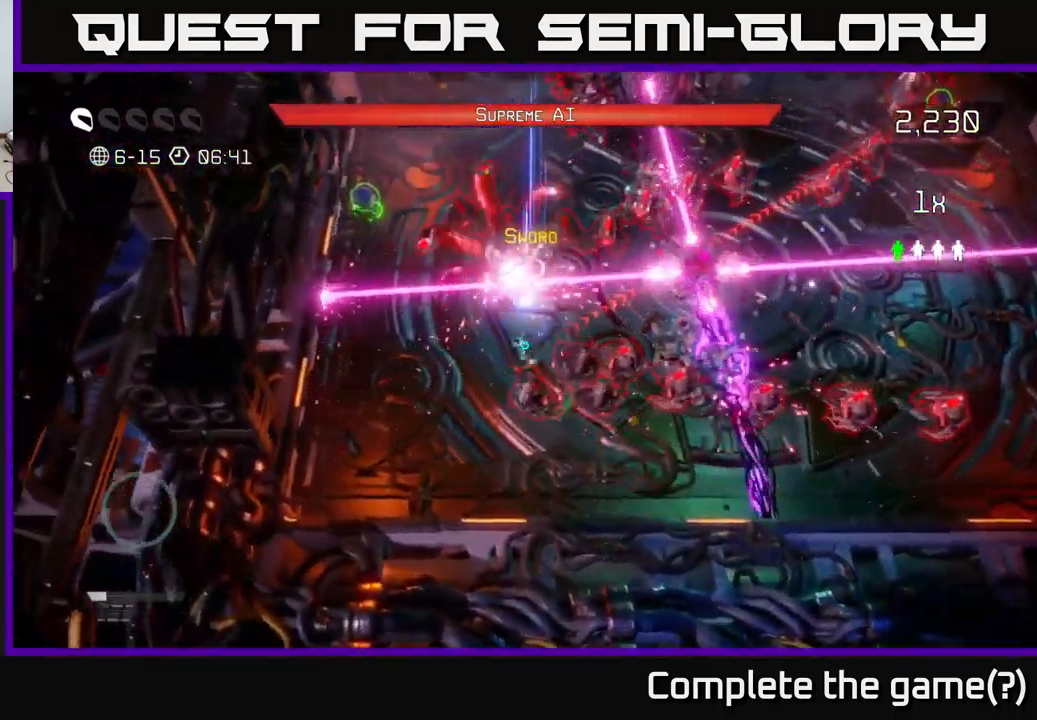
{"buttons": [], "left_stick": "down-left", "right_stick": "up-right", "events": [[84, "R2", "down"], [184, "R2", "up"], [217, "right_stick", "up-right"], [250, "left_stick", "down-left"]]}
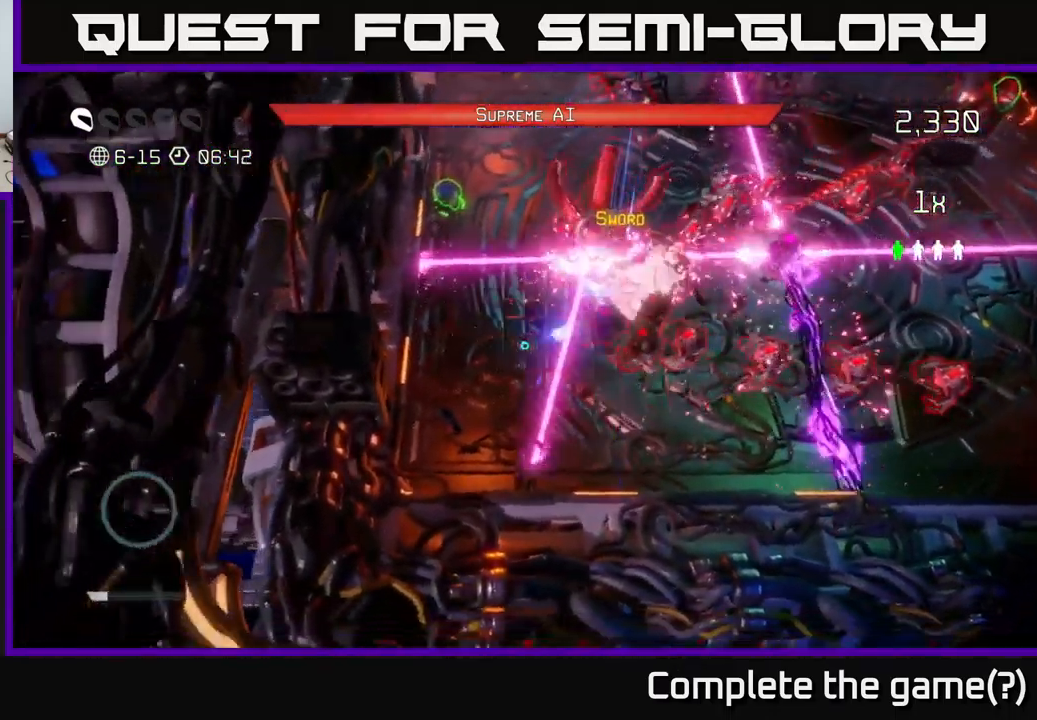
{"buttons": [], "left_stick": "up", "right_stick": "up-right", "events": [[67, "left_stick", "up-left"], [484, "left_stick", "up"]]}
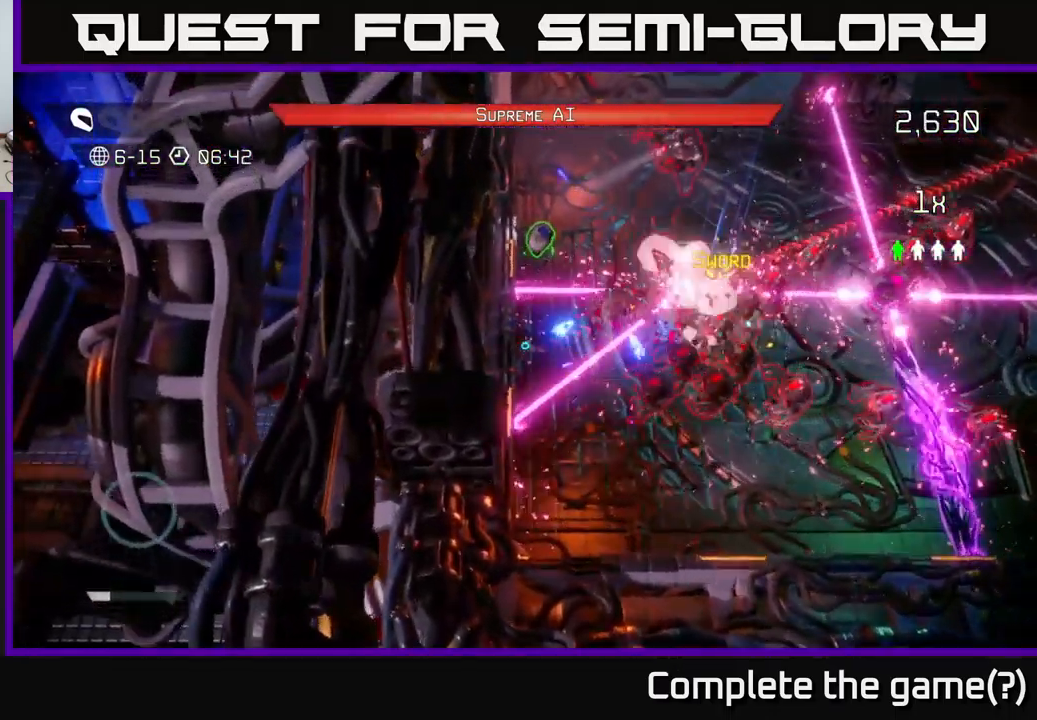
{"buttons": [], "left_stick": "up-right", "right_stick": "right", "events": [[184, "L2", "down"], [284, "left_stick", "up-right"], [350, "L2", "up"], [467, "right_stick", "right"]]}
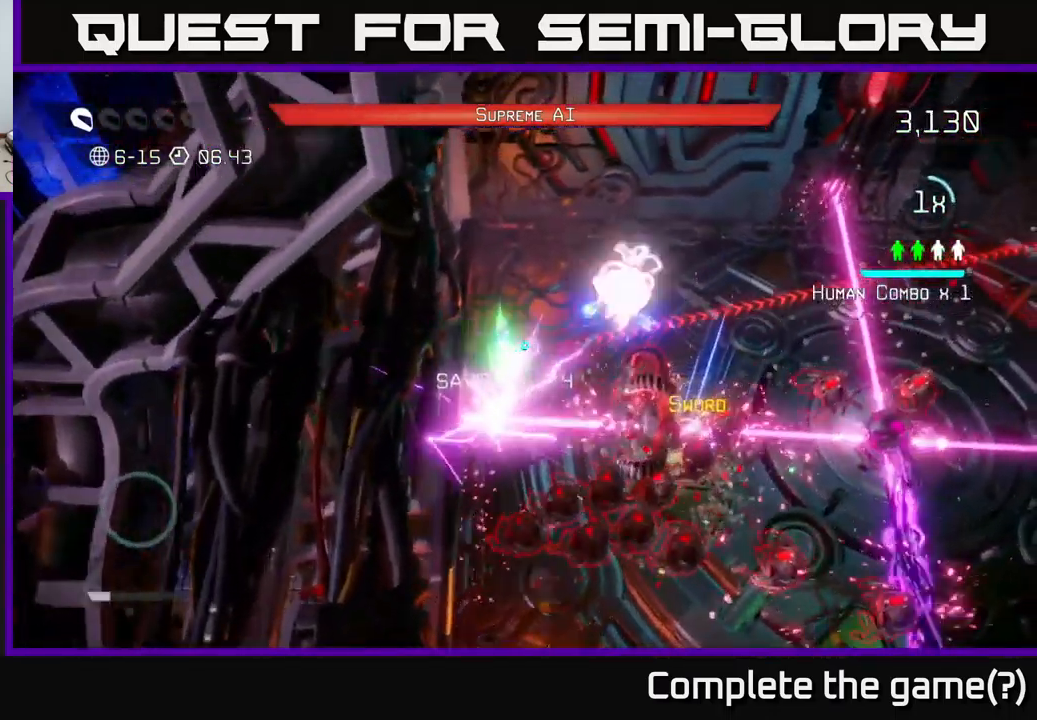
{"buttons": [], "left_stick": "up-right", "right_stick": "down-right", "events": [[300, "right_stick", "down-right"]]}
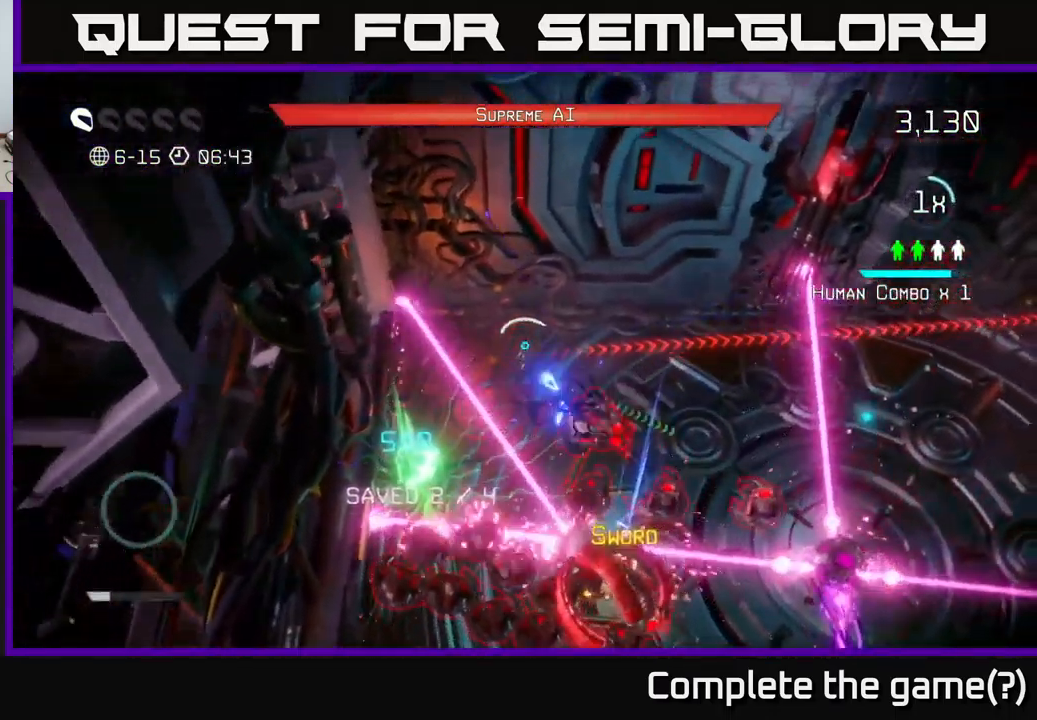
{"buttons": [], "left_stick": "right", "right_stick": "down", "events": [[67, "right_stick", "down"], [84, "left_stick", "right"]]}
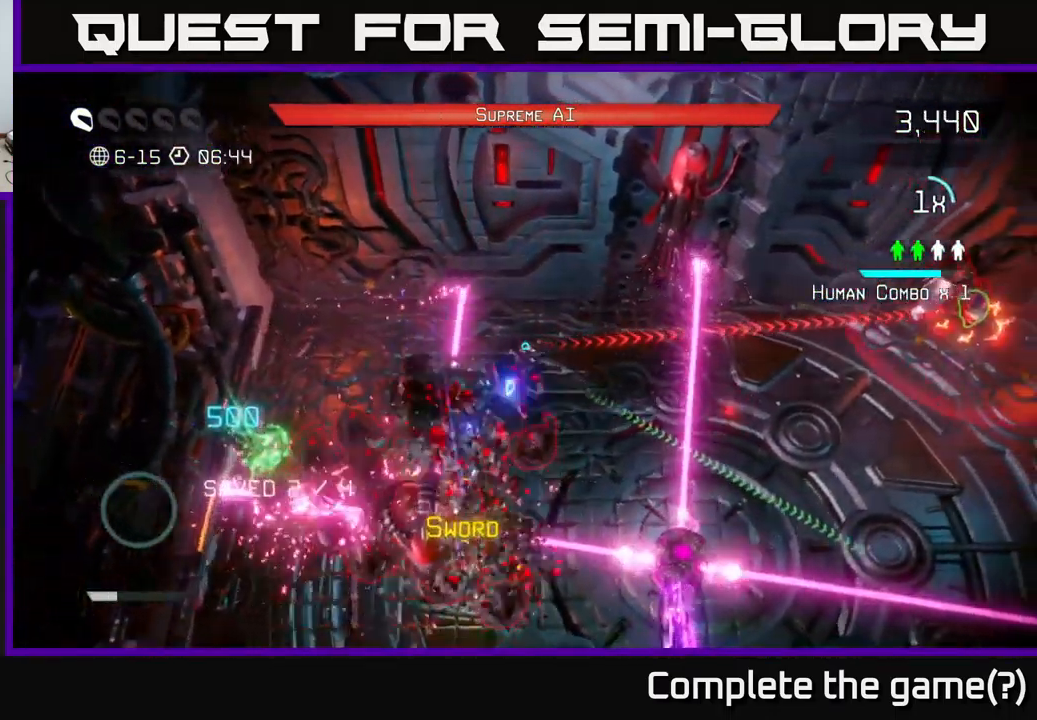
{"buttons": ["L2"], "left_stick": "right", "right_stick": "right", "events": [[150, "right_stick", "right"], [484, "L2", "down"]]}
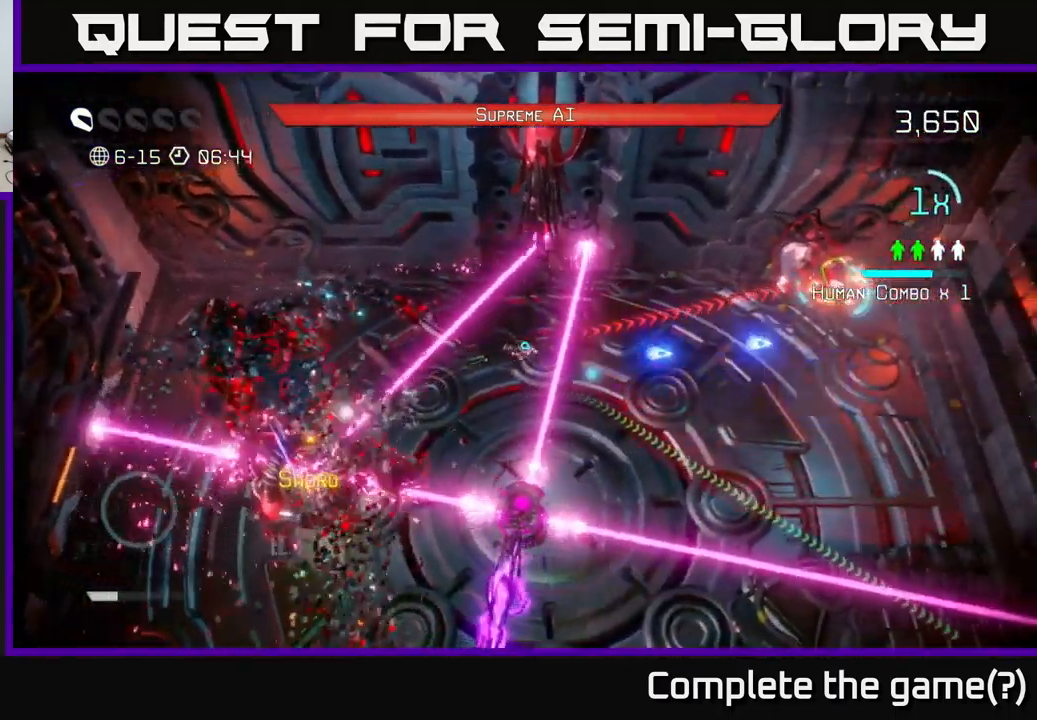
{"buttons": [], "left_stick": "right", "right_stick": "up-right", "events": [[167, "right_stick", "up-right"], [184, "L2", "up"]]}
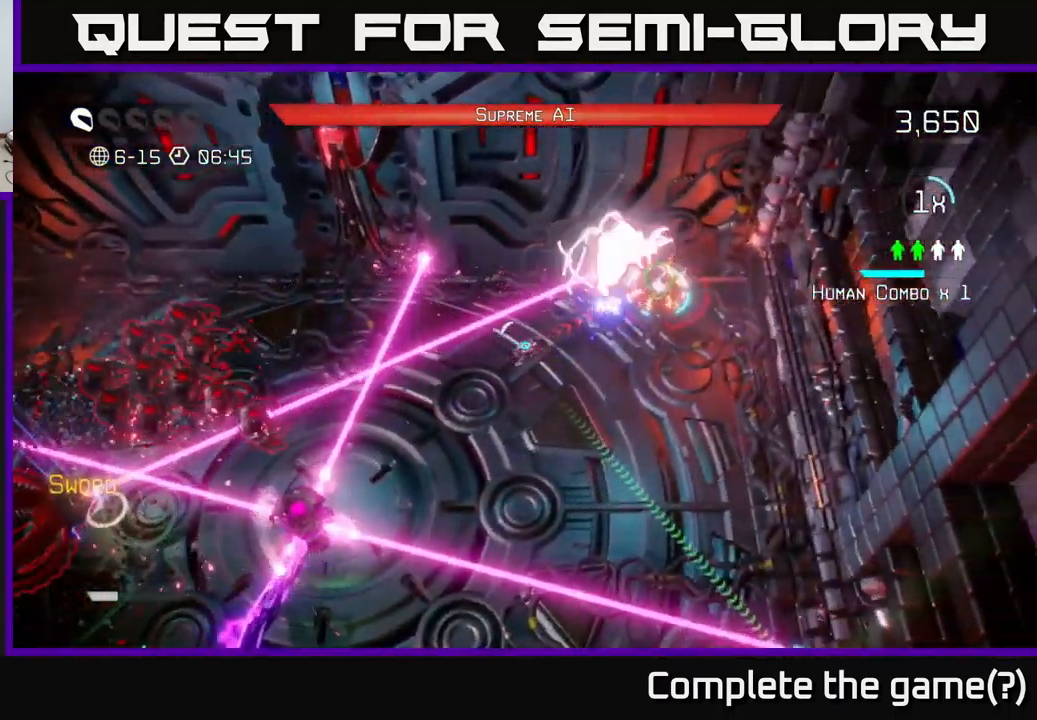
{"buttons": [], "left_stick": "up-right", "right_stick": "up", "events": [[383, "right_stick", "up"], [466, "left_stick", "up-right"]]}
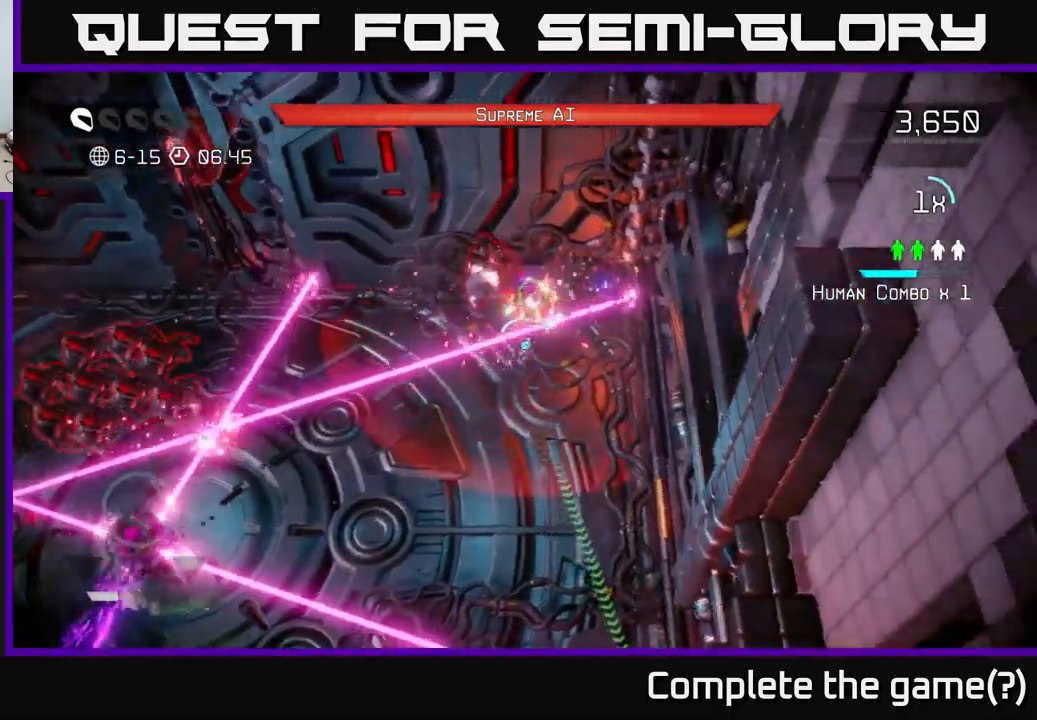
{"buttons": [], "left_stick": "up", "right_stick": "up-left", "events": [[16, "L2", "down"], [16, "right_stick", "up-left"], [166, "L2", "up"], [266, "right_stick", "left"], [350, "left_stick", "up"], [450, "right_stick", "up-left"]]}
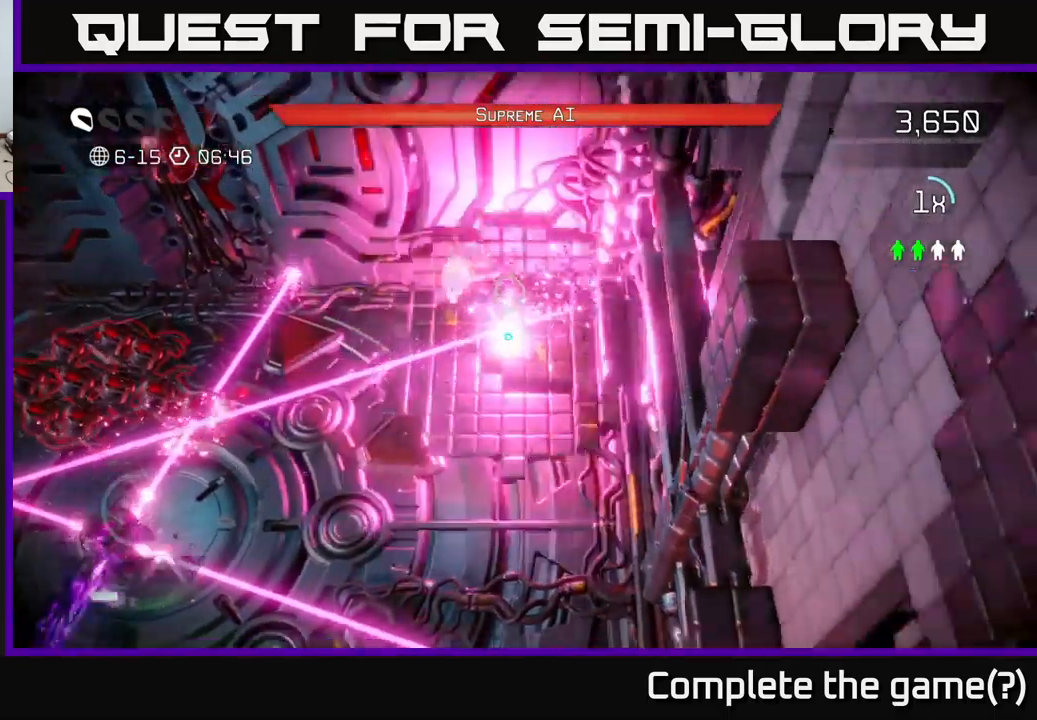
{"buttons": [], "left_stick": "center", "right_stick": "center", "events": [[183, "right_stick", "center"], [383, "left_stick", "center"], [416, "A", "down"], [466, "A", "up"]]}
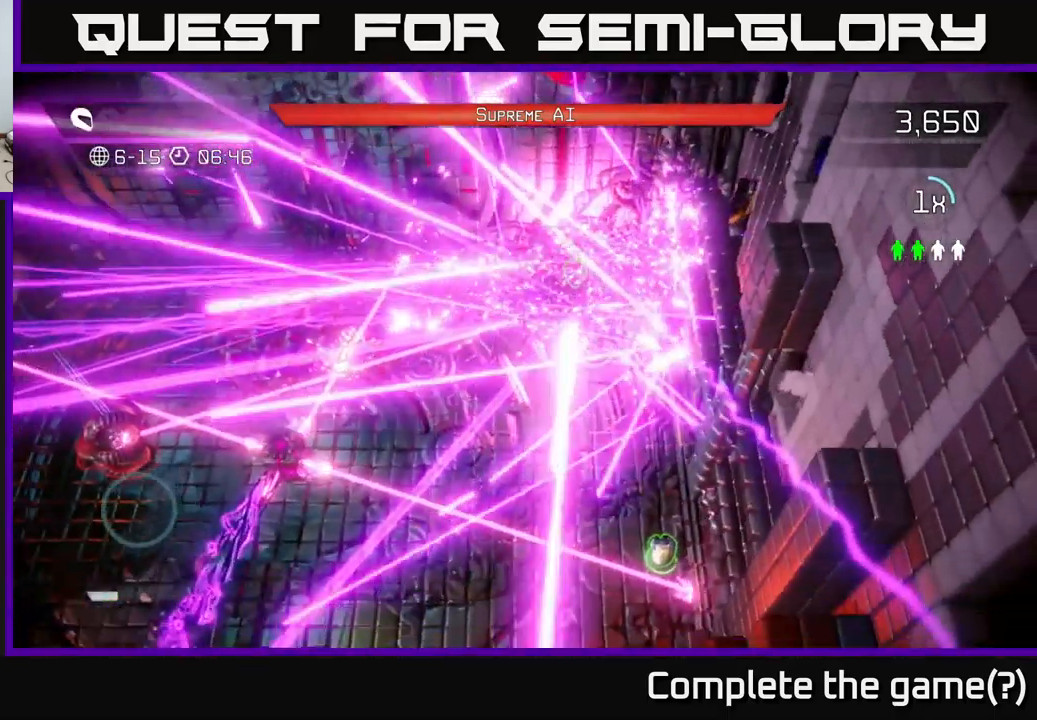
{"buttons": [], "left_stick": "center", "right_stick": "center", "events": [[83, "A", "down"], [183, "A", "up"], [300, "left_stick", "up-right"], [416, "left_stick", "center"]]}
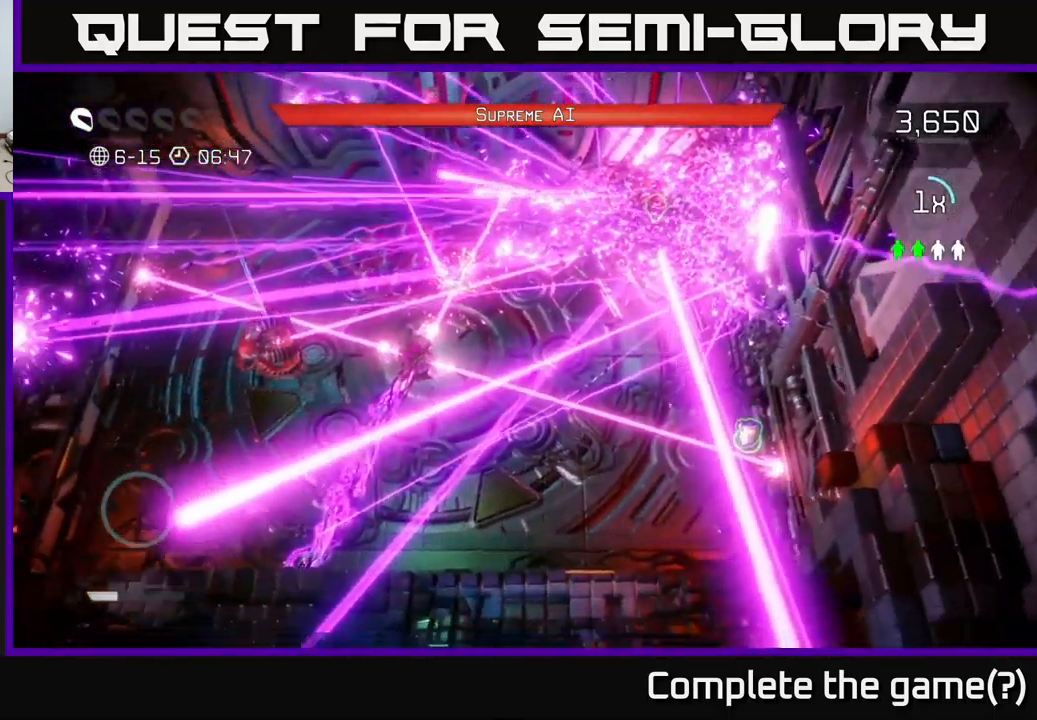
{"buttons": [], "left_stick": "up-left", "right_stick": "up", "events": [[16, "right_stick", "up"], [100, "left_stick", "up-left"]]}
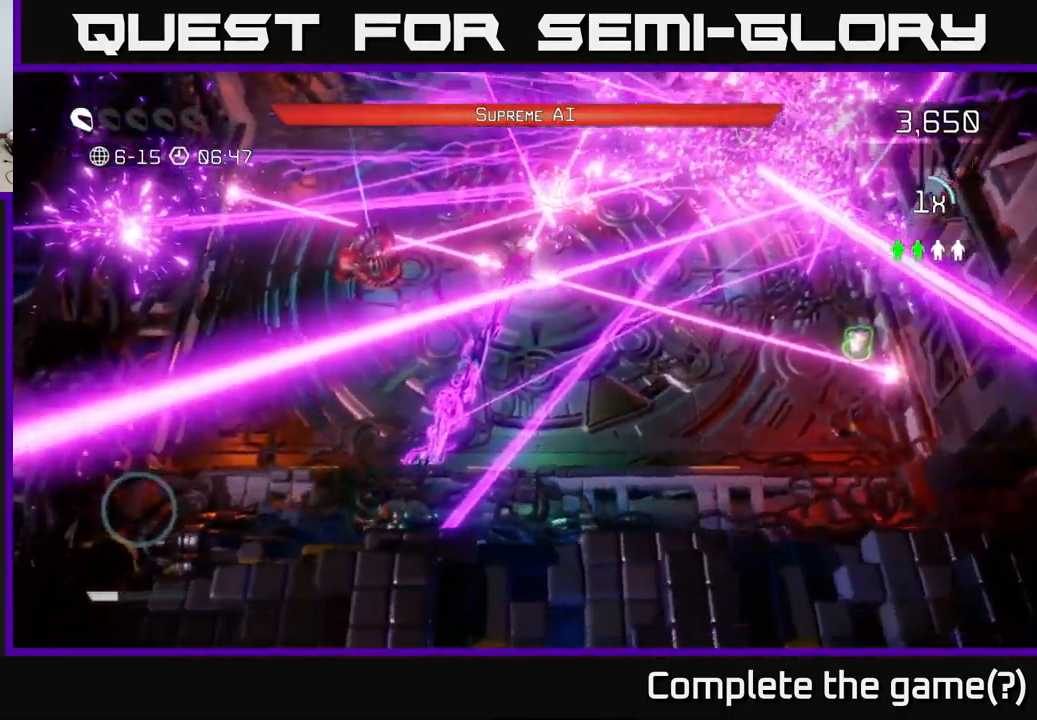
{"buttons": [], "left_stick": "up-left", "right_stick": "up", "events": [[16, "left_stick", "up"], [283, "left_stick", "up-left"]]}
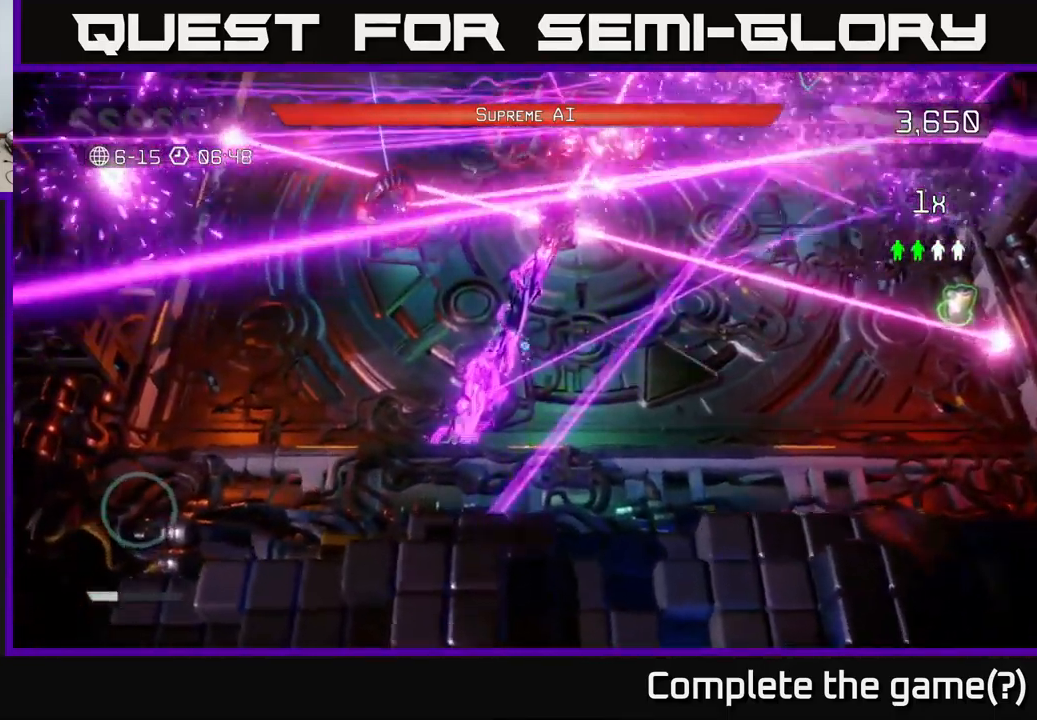
{"buttons": [], "left_stick": "up", "right_stick": "up-left", "events": [[383, "right_stick", "up-left"], [483, "left_stick", "up"]]}
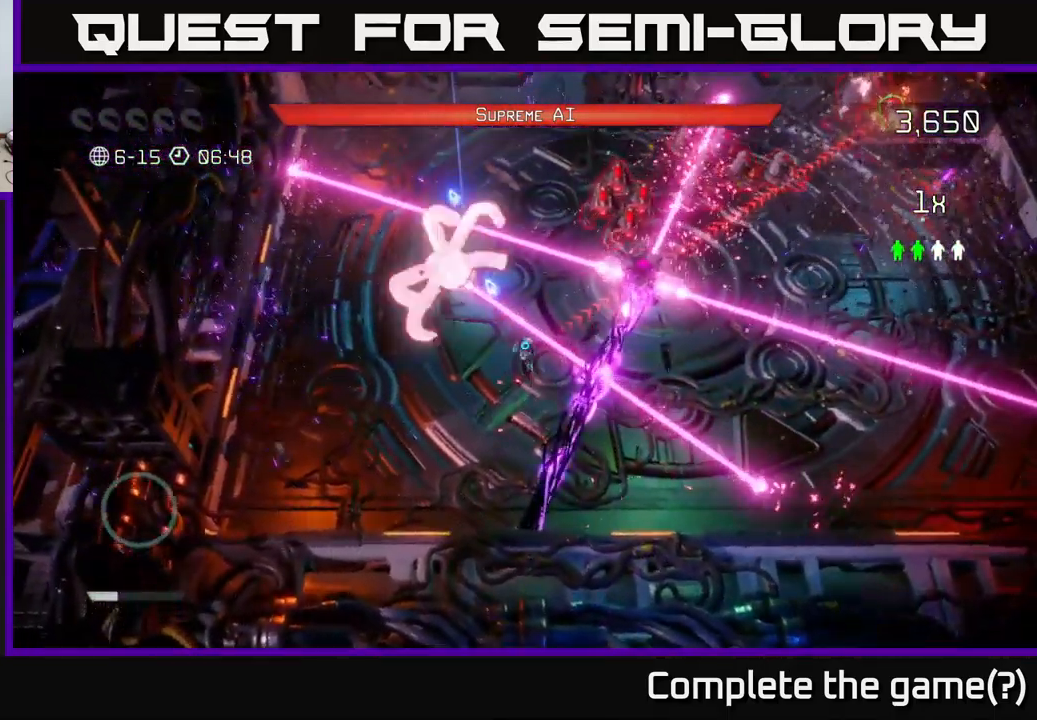
{"buttons": ["L2"], "left_stick": "up", "right_stick": "up-left", "events": [[250, "right_stick", "left"], [400, "right_stick", "up-left"], [466, "L2", "down"]]}
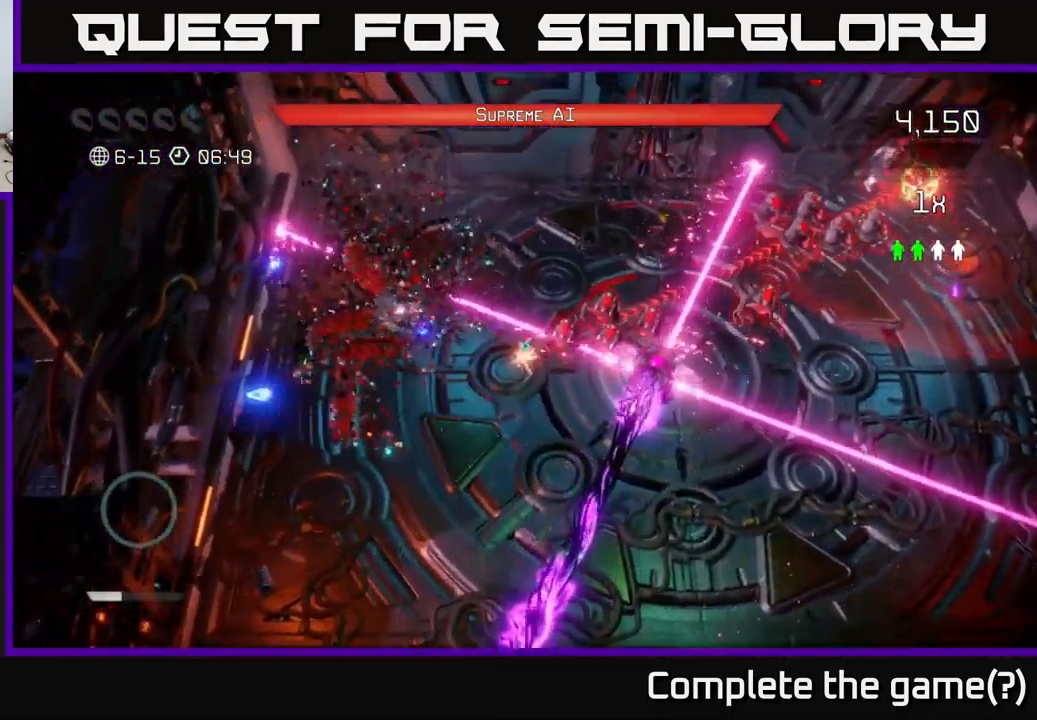
{"buttons": [], "left_stick": "up-right", "right_stick": "down", "events": [[100, "L2", "up"], [166, "left_stick", "up-right"], [266, "right_stick", "down"]]}
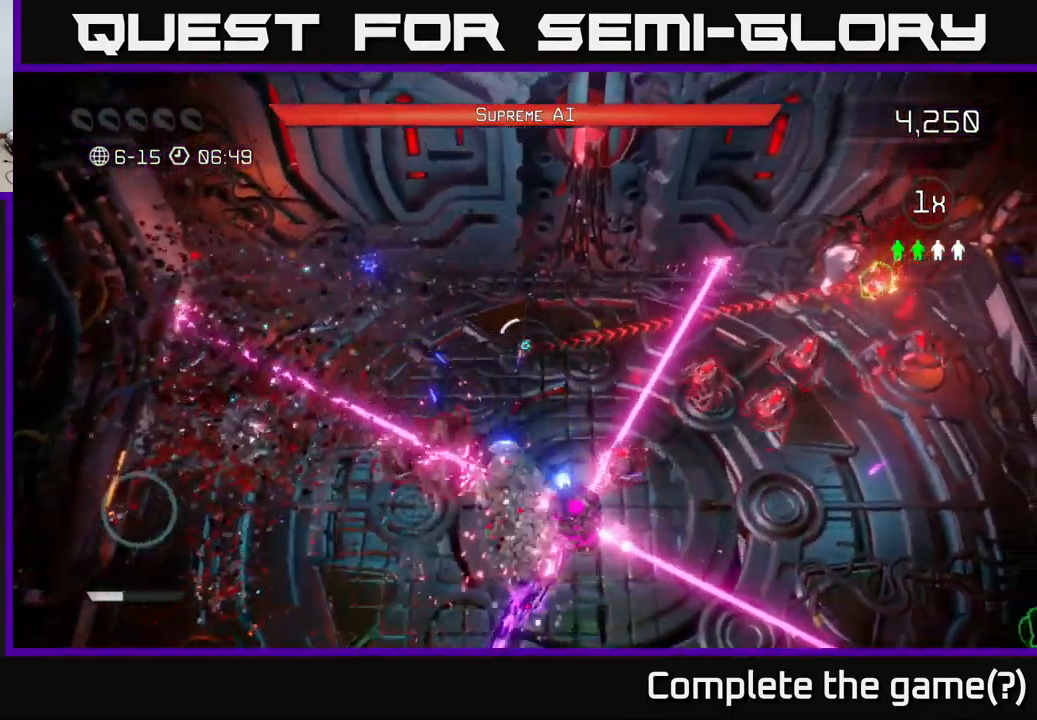
{"buttons": [], "left_stick": "up-right", "right_stick": "down-right", "events": [[33, "right_stick", "down-right"], [133, "right_stick", "right"], [150, "left_stick", "right"], [350, "left_stick", "up-right"], [383, "right_stick", "down-right"]]}